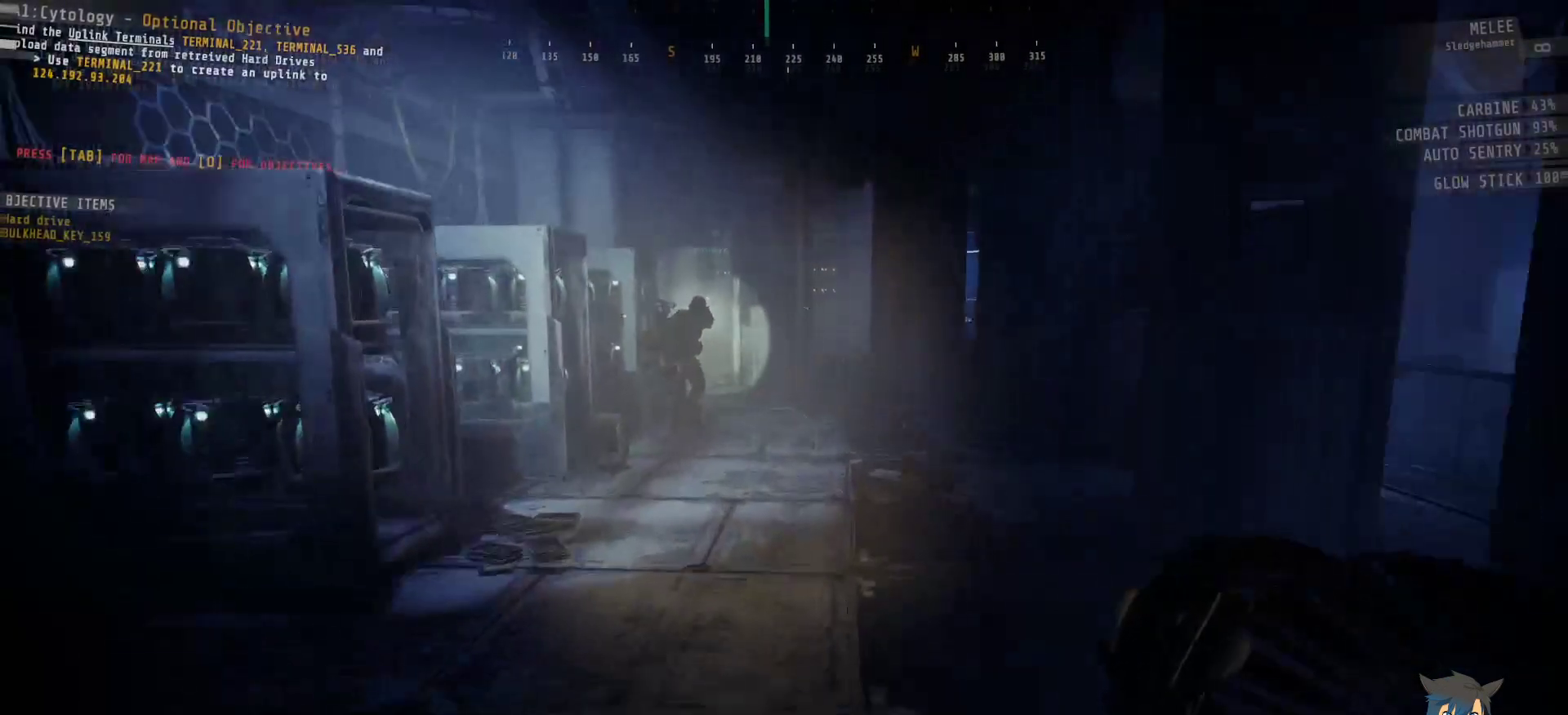
Gameplay with keyboard and mouse; each line is a JSON object with the keys and mouse buttons held at the frame after it. "events" lists presses ("down") and releases ("up") of "a", "c", "ctrl", "d", "e", "f", "q", "r", "s", "shift", "space", "tab", "w", "x", "z", "mouse_left", "mouse_wheel", "mouse_right", "mouse_mb4" and "mouse_mb5" between this image and that frame as [ms after this image, input, new state], when the widget could be followed in between. "mouse_left", "mouse_wheel", "mouse_right", "mouse_mb4", "mouse_mb5" = the "left", "wheel", "right", "mb4", "mb5" buttons of the "mouse" list. No other keys are recorded. "wheel" means that the mouse wheel is clicked or scrolled. Mouse movement is not recorded.
{"keys": ["shift", "w"], "mouse": [], "events": []}
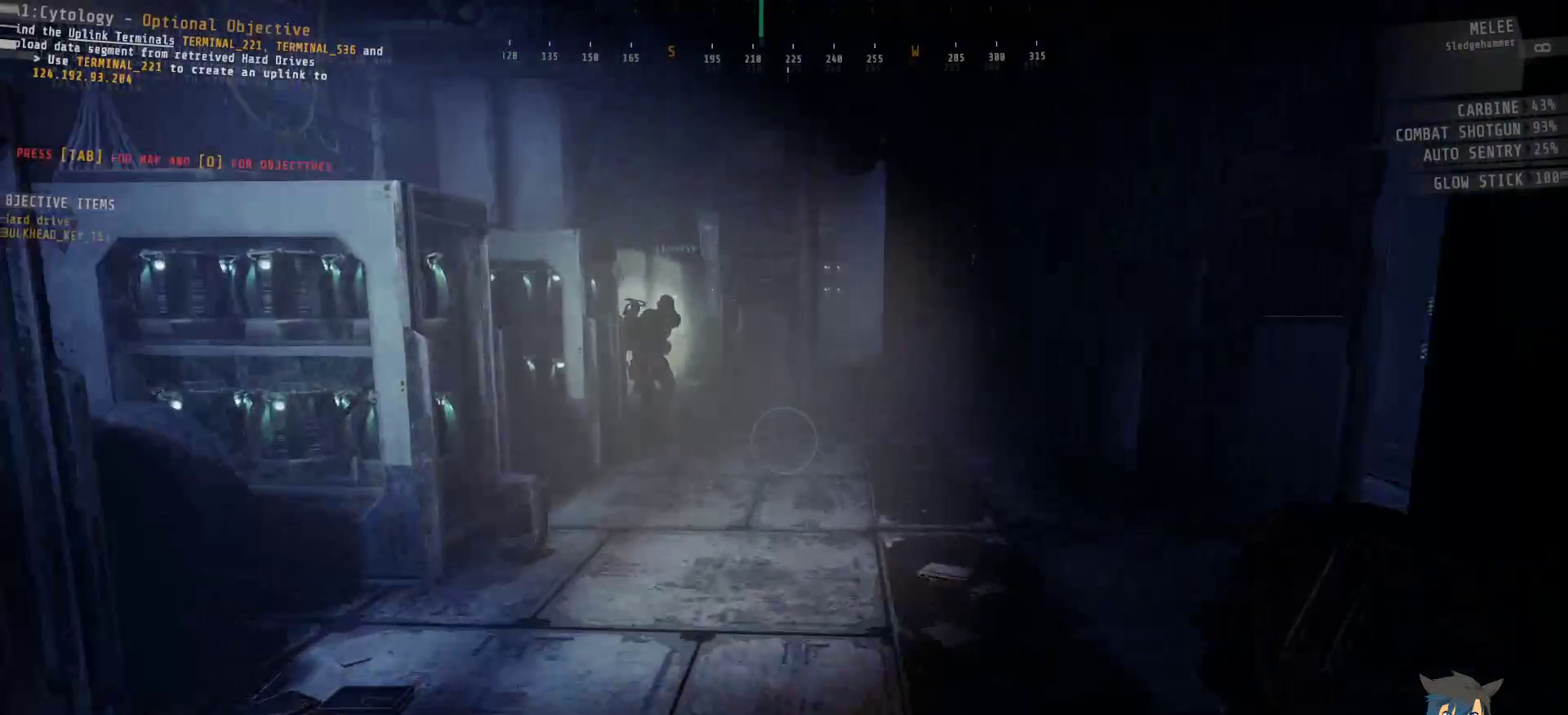
{"keys": ["shift", "w"], "mouse": [], "events": []}
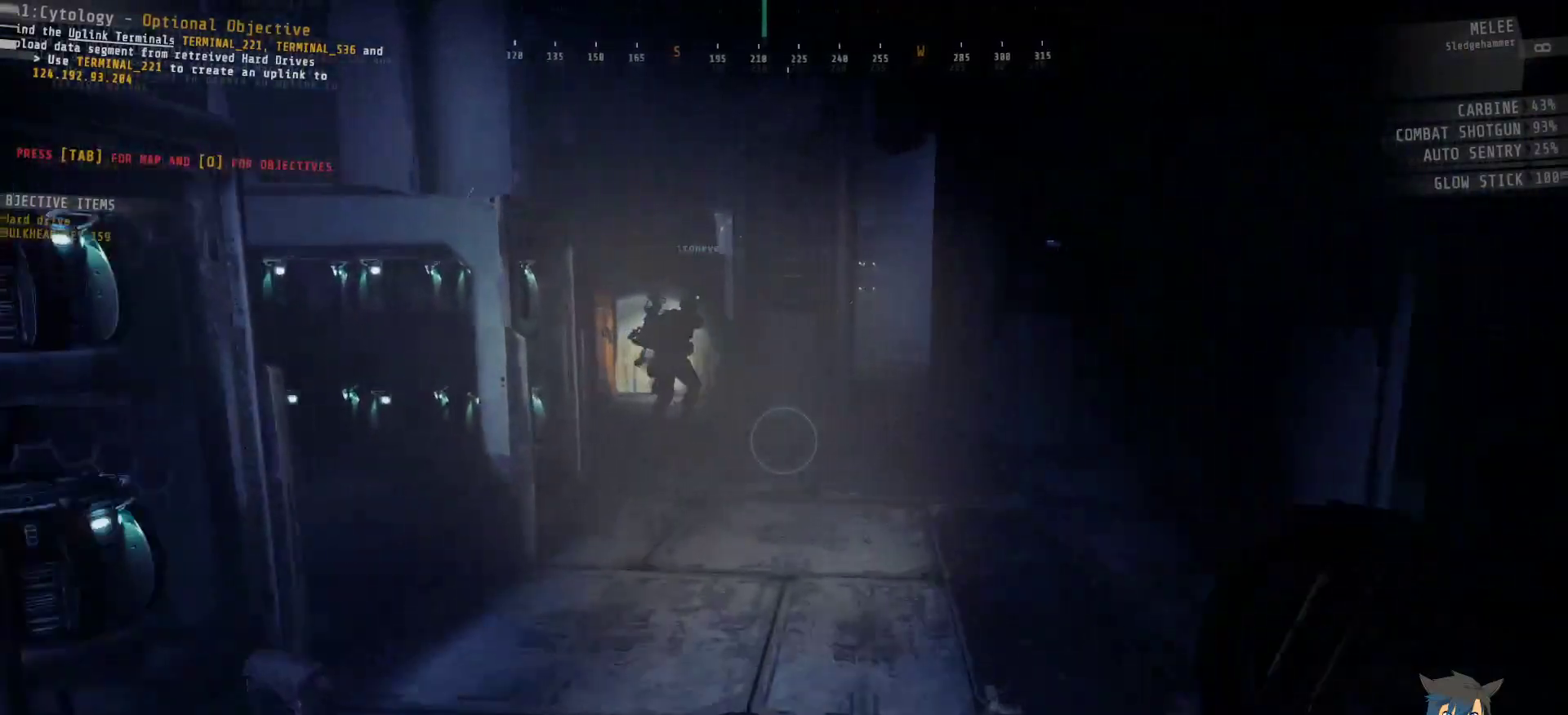
{"keys": ["shift", "w"], "mouse": [], "events": []}
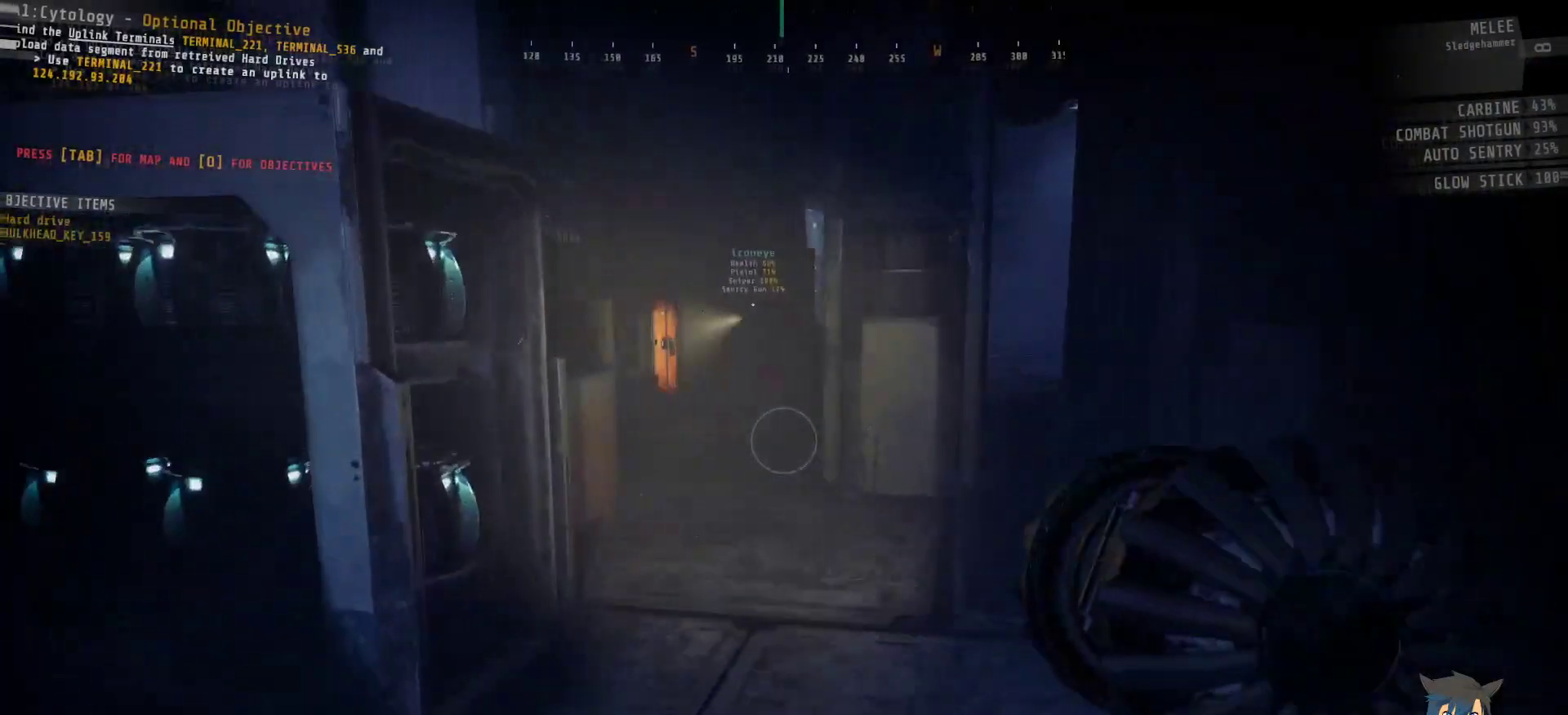
{"keys": ["shift", "w"], "mouse": [], "events": []}
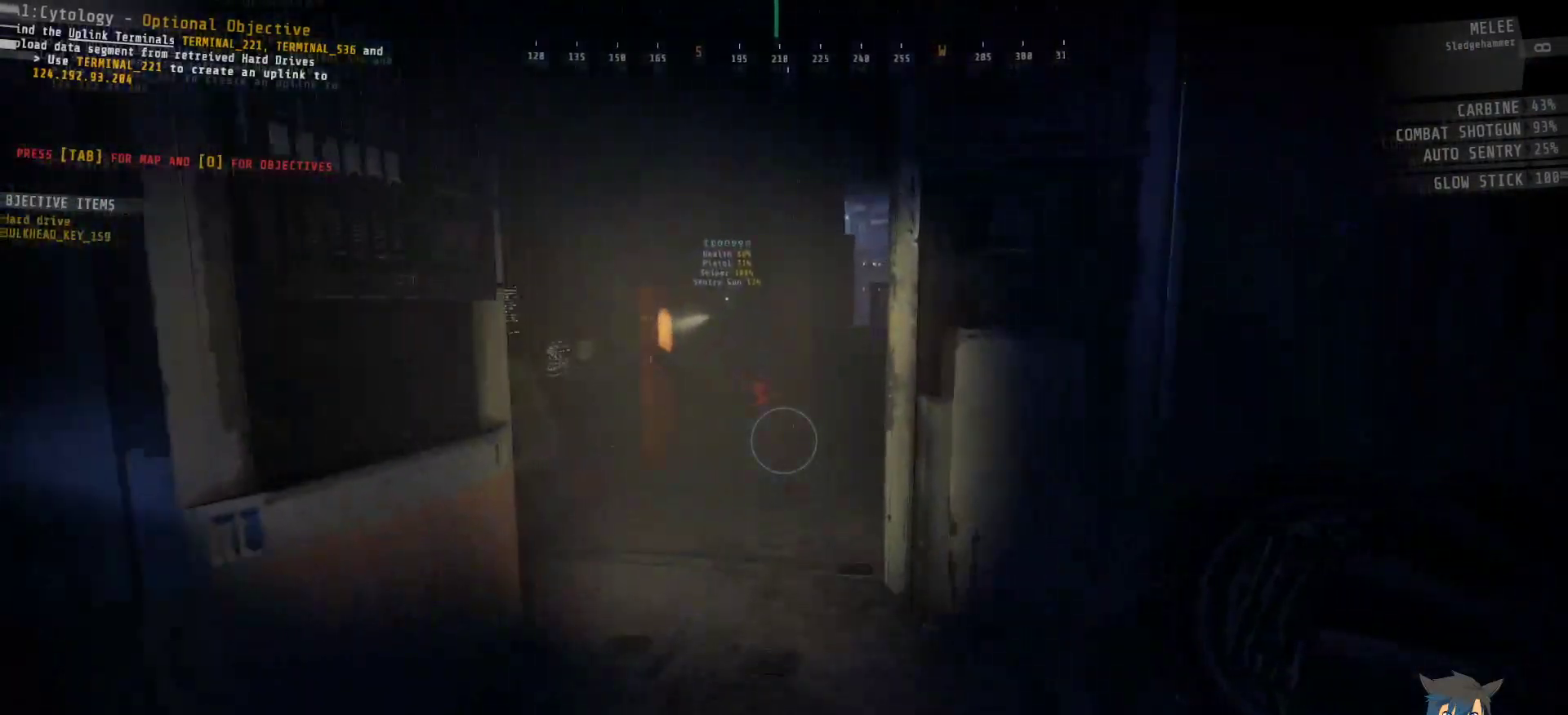
{"keys": ["shift", "w"], "mouse": [], "events": []}
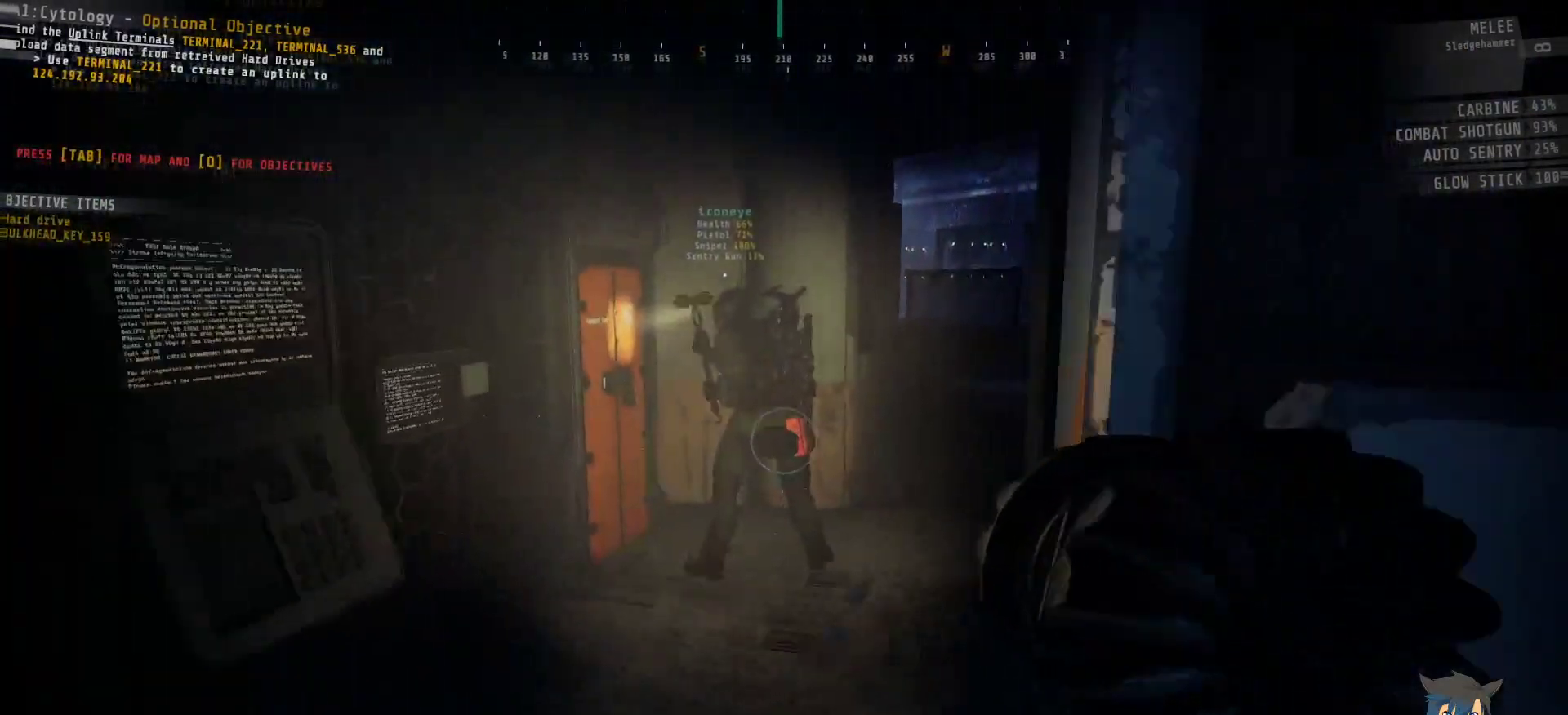
{"keys": ["shift", "w"], "mouse": [], "events": []}
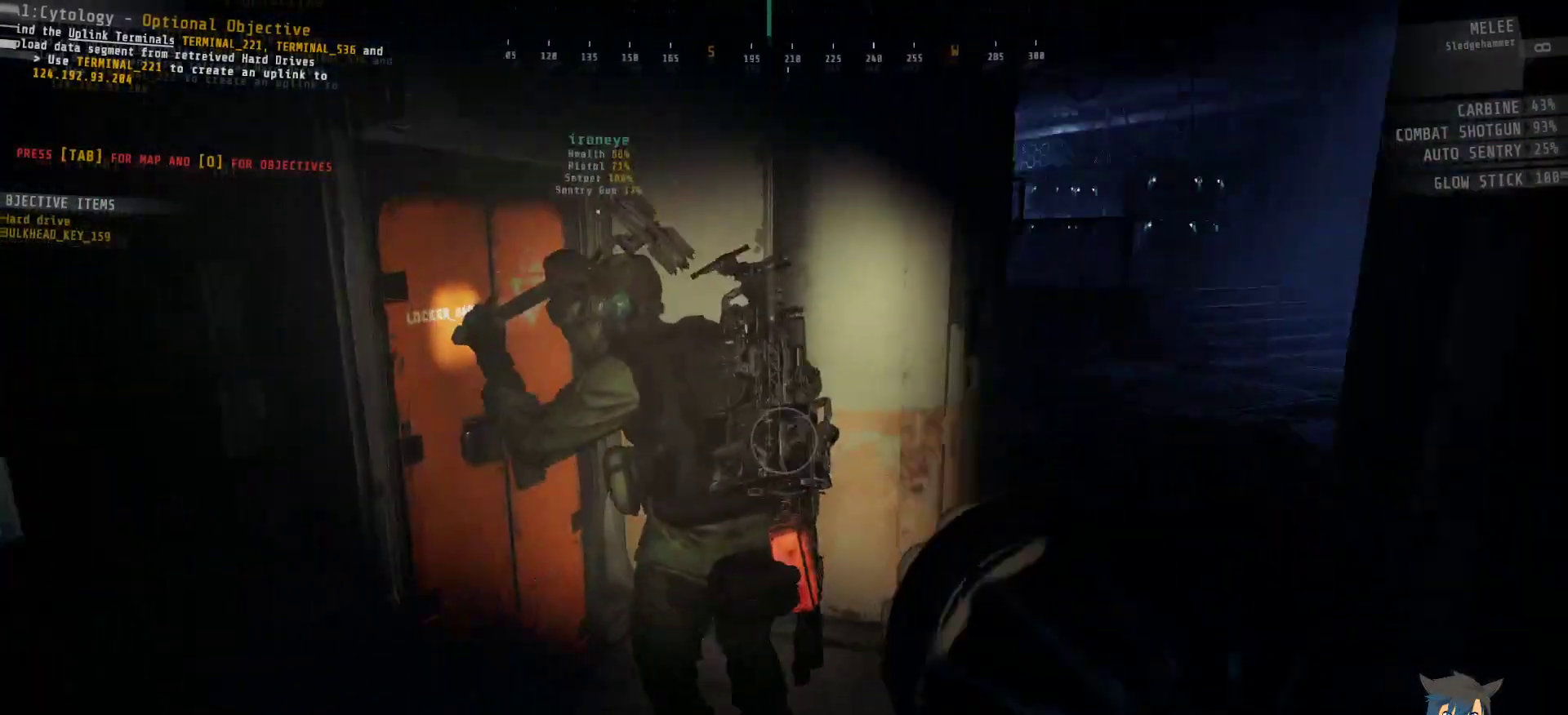
{"keys": [], "mouse": [], "events": [[50, "shift", "up"], [83, "w", "up"]]}
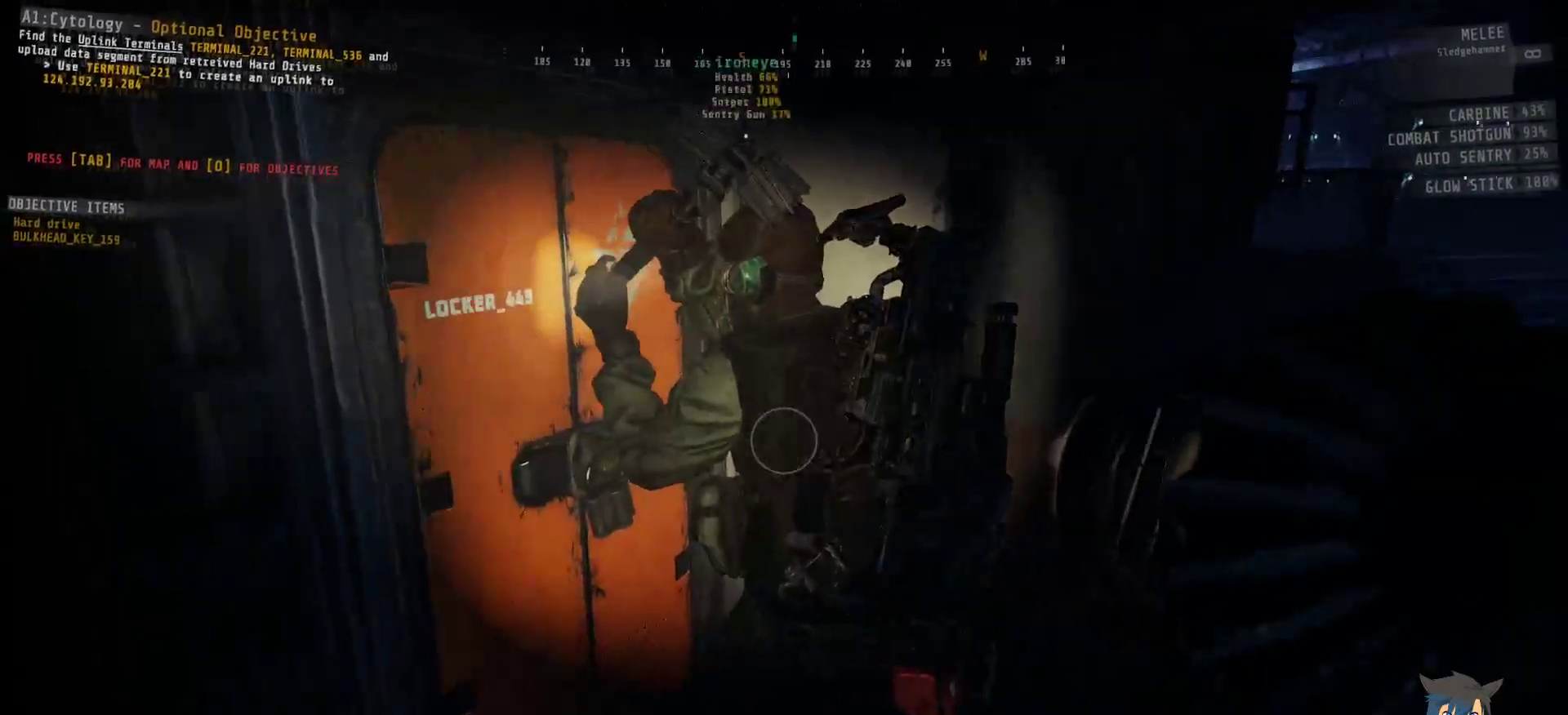
{"keys": [], "mouse": [], "events": []}
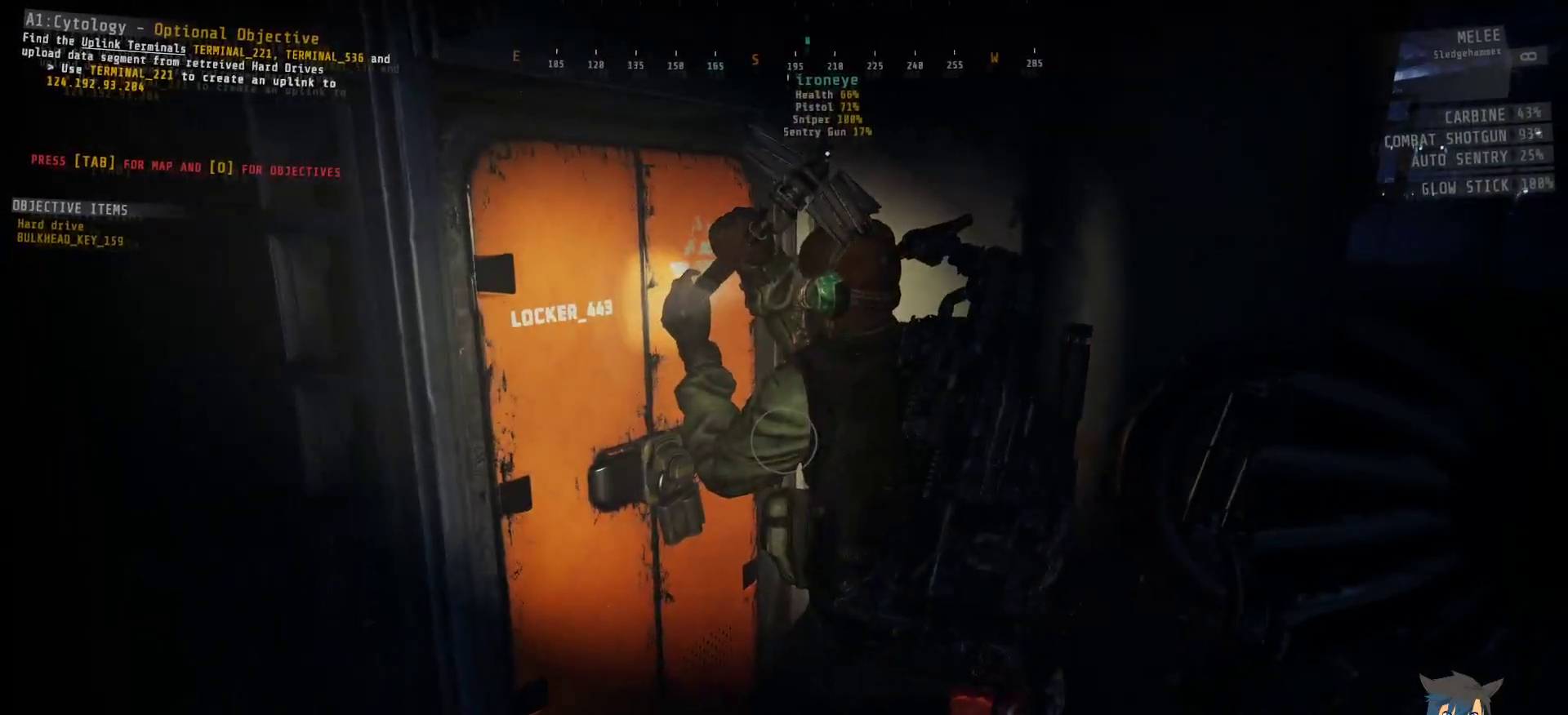
{"keys": [], "mouse": [], "events": []}
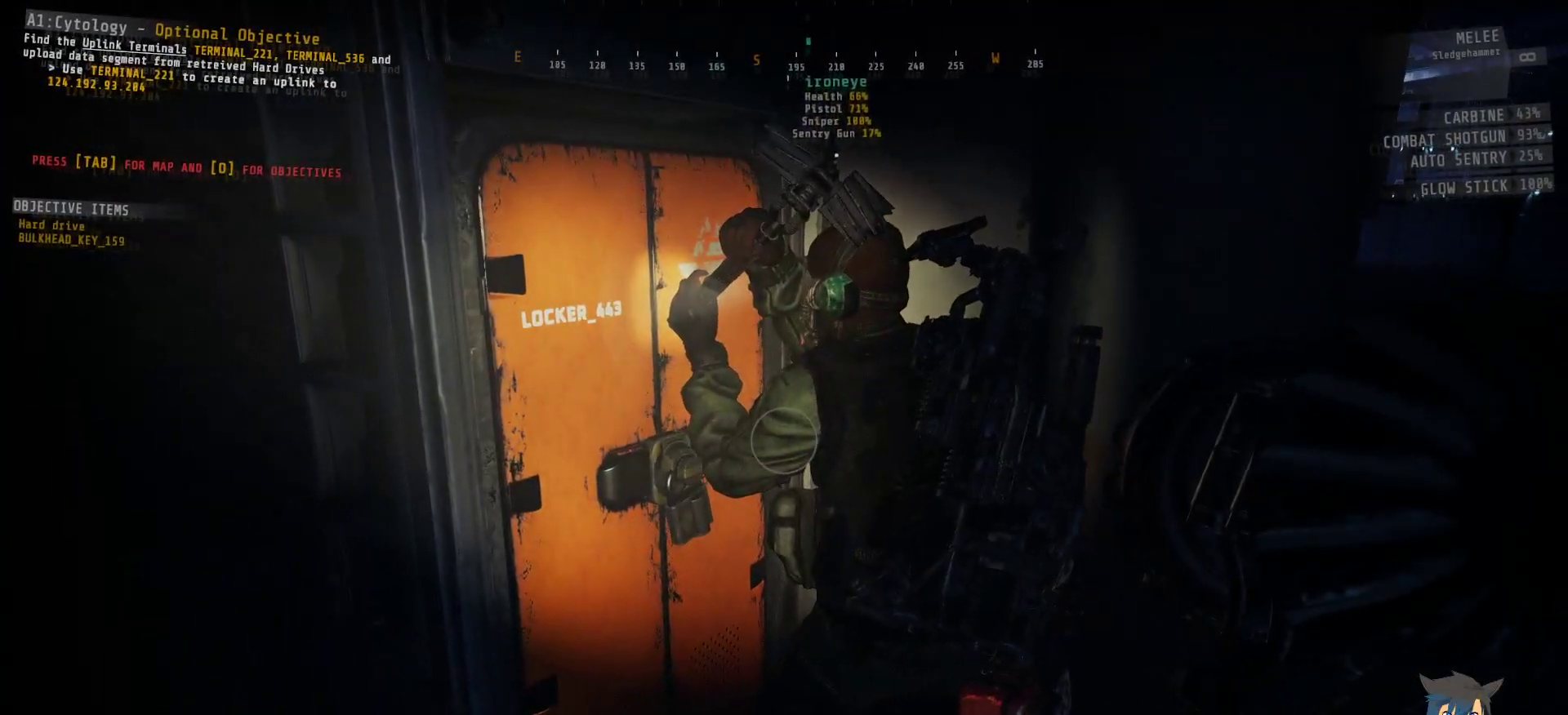
{"keys": [], "mouse": [], "events": []}
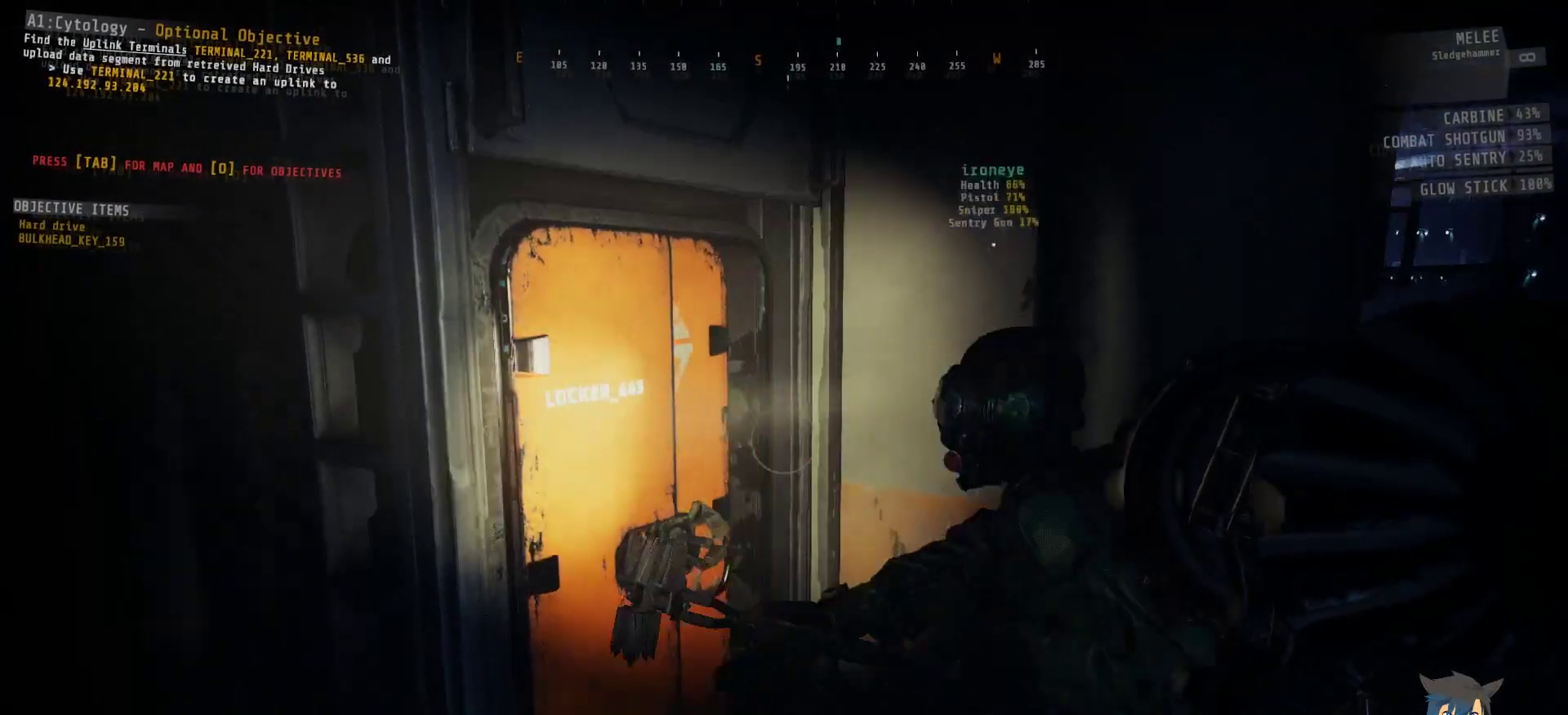
{"keys": [], "mouse": [], "events": []}
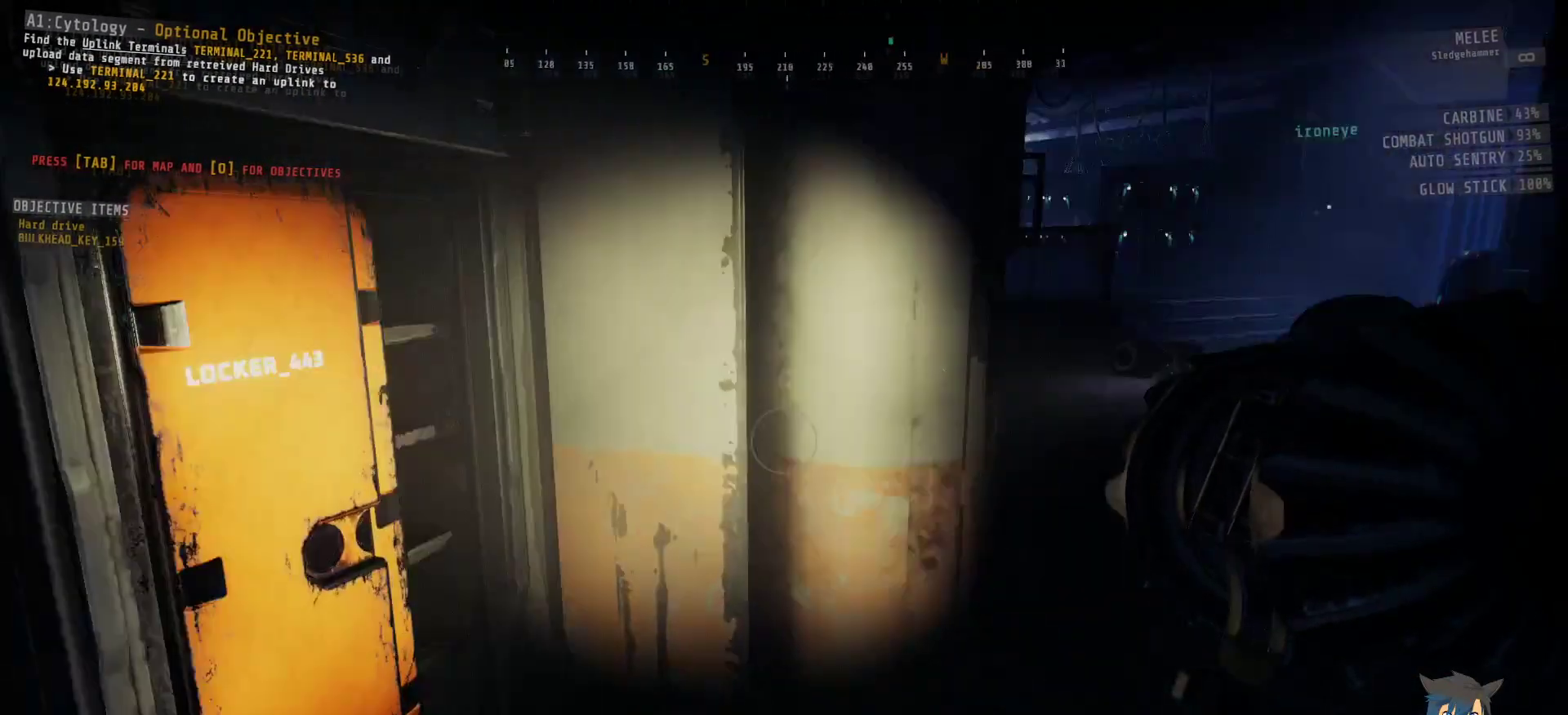
{"keys": [], "mouse": [], "events": []}
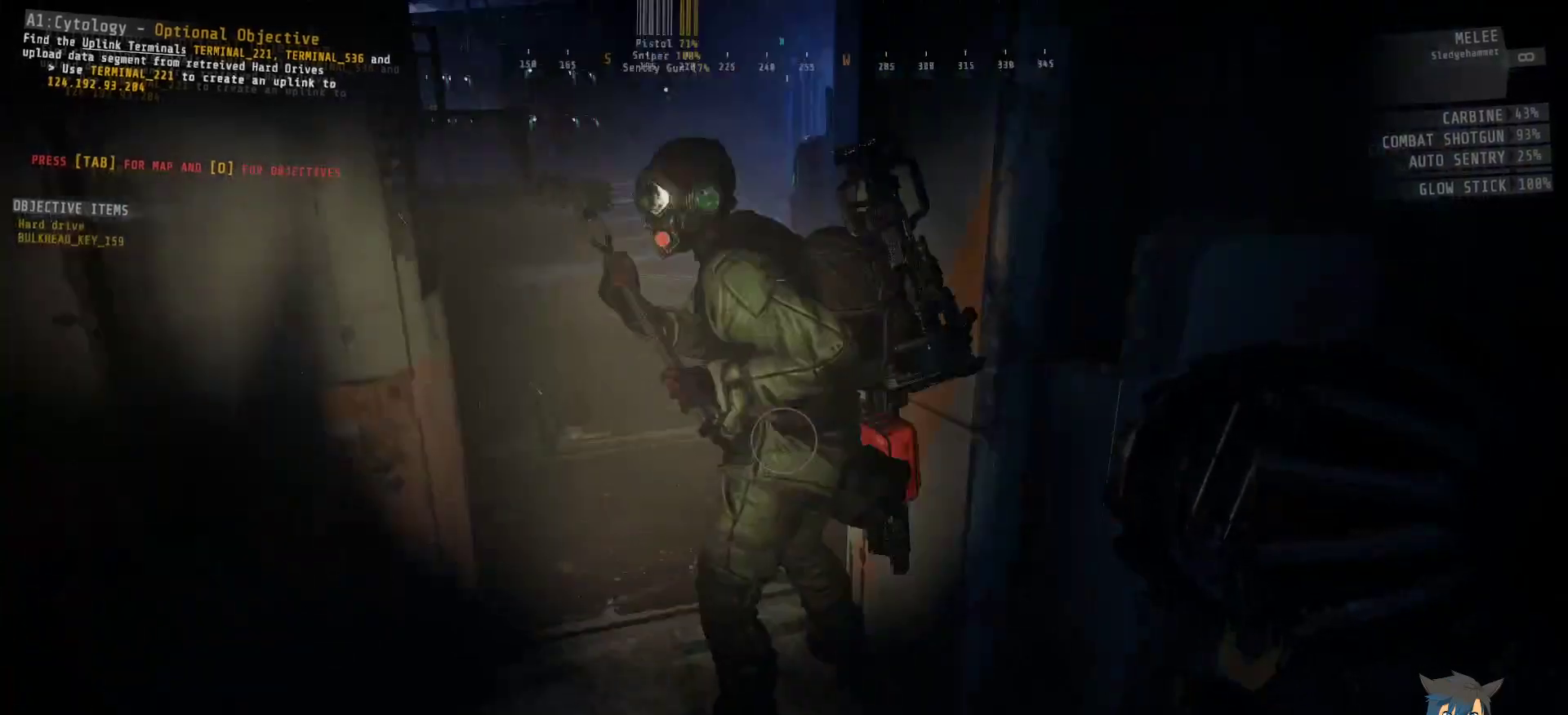
{"keys": [], "mouse": [], "events": [[167, "w", "down"], [350, "d", "down"], [433, "w", "up"], [483, "d", "up"]]}
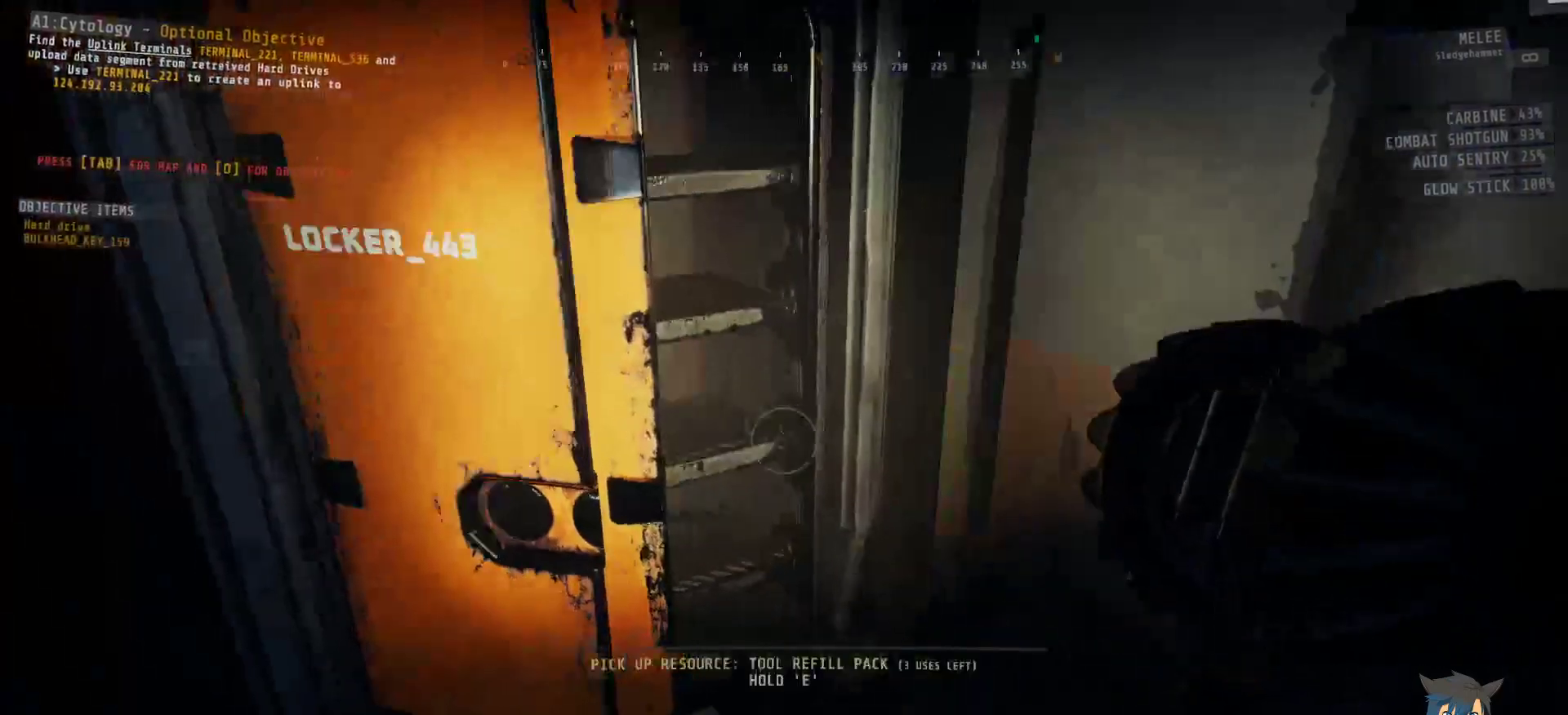
{"keys": ["w"], "mouse": [], "events": [[500, "w", "down"]]}
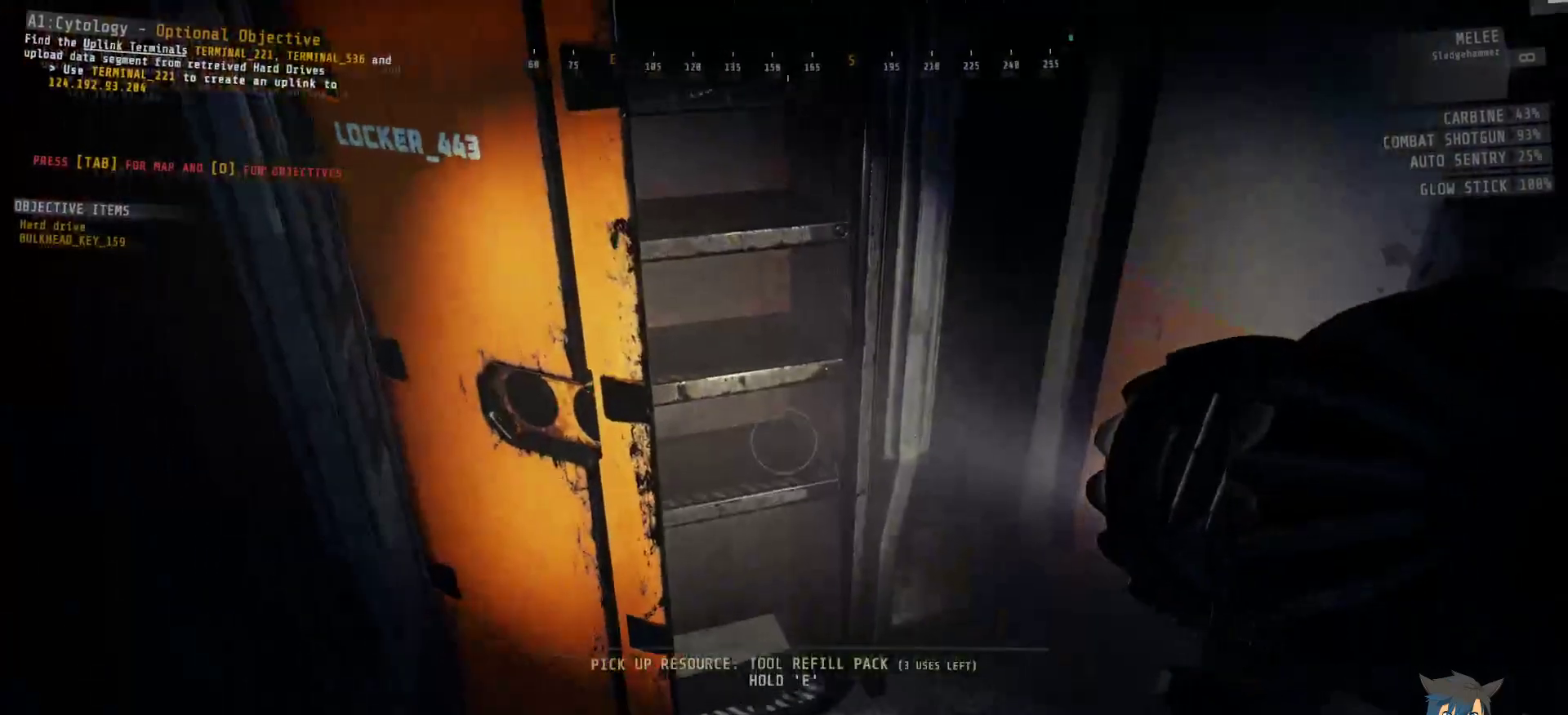
{"keys": ["e"], "mouse": [], "events": [[100, "w", "up"], [400, "e", "down"]]}
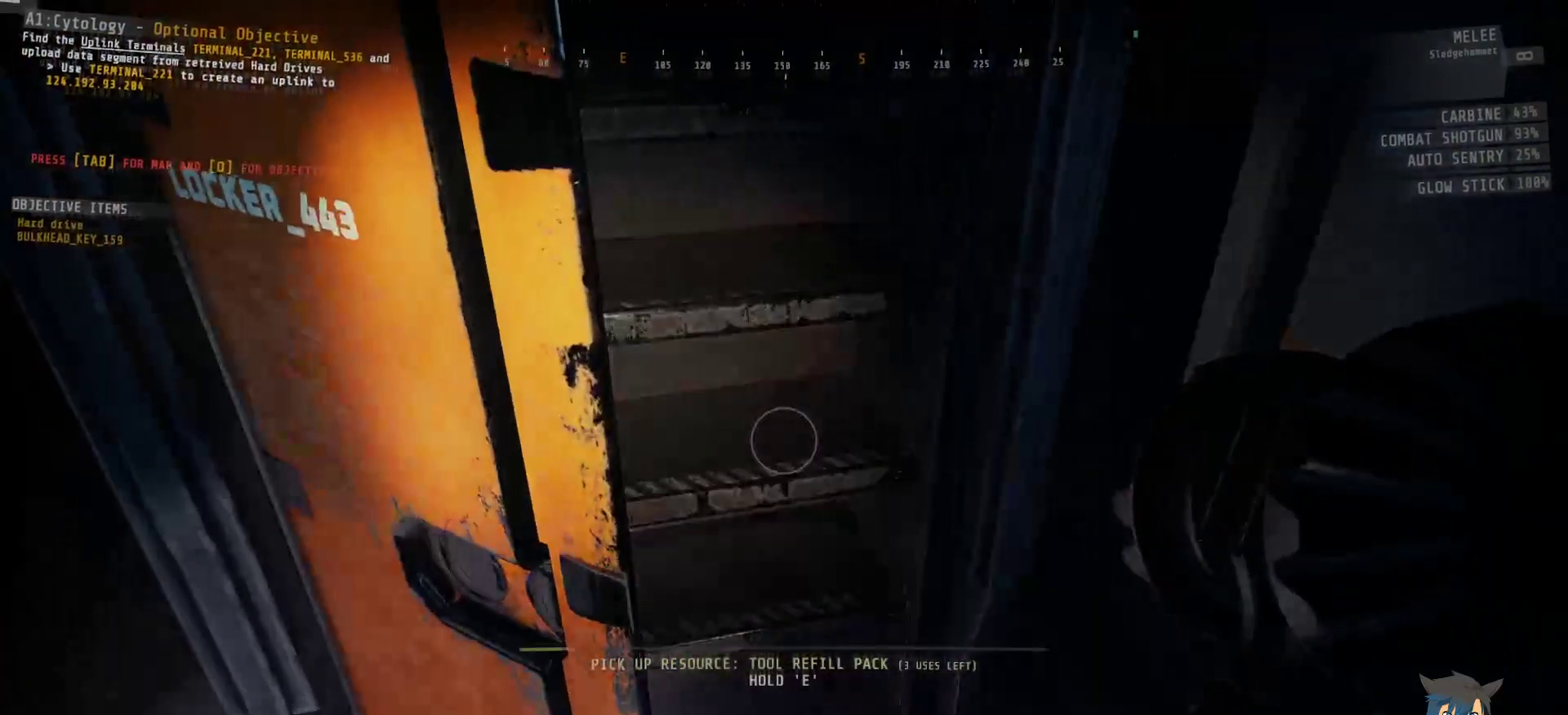
{"keys": ["e"], "mouse": [], "events": []}
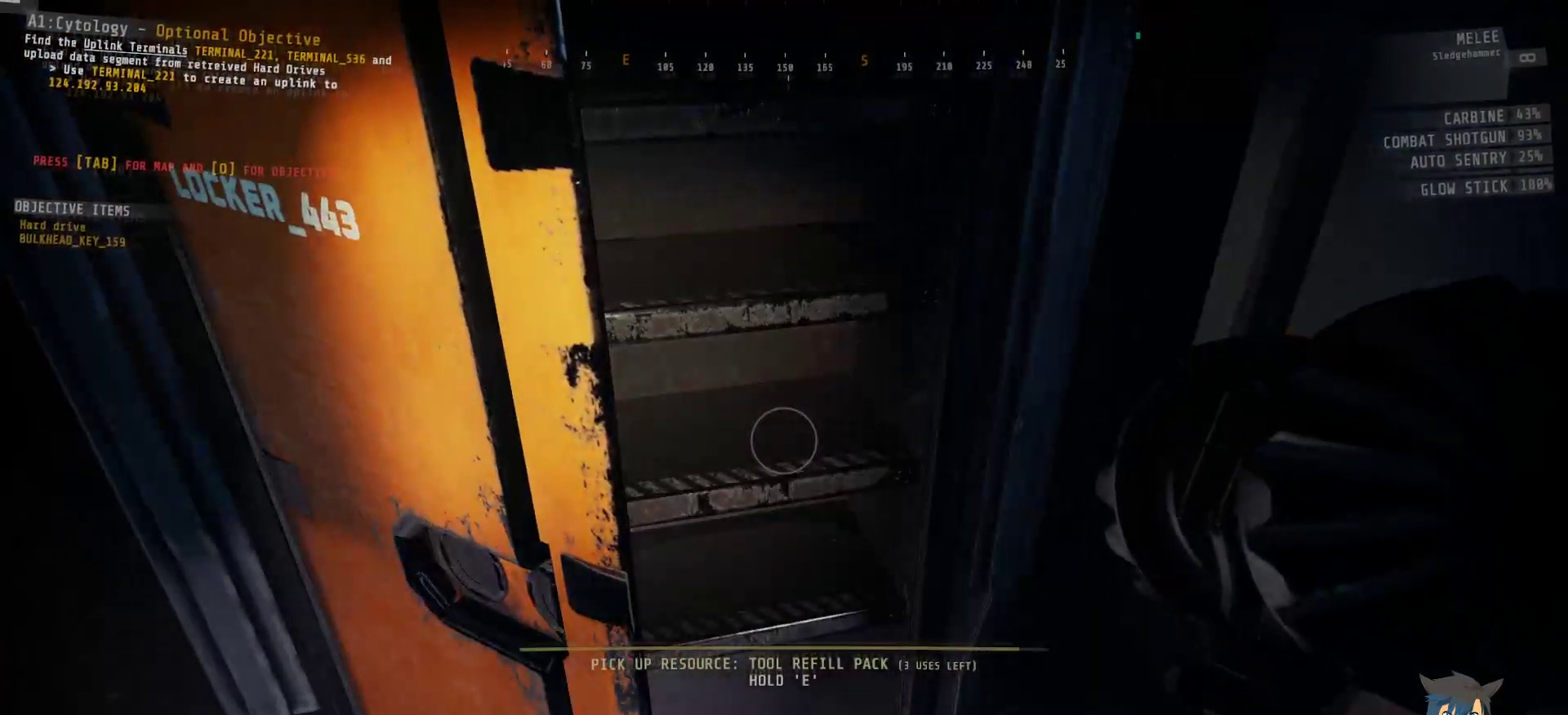
{"keys": ["s"], "mouse": [], "events": [[283, "e", "up"], [417, "s", "down"]]}
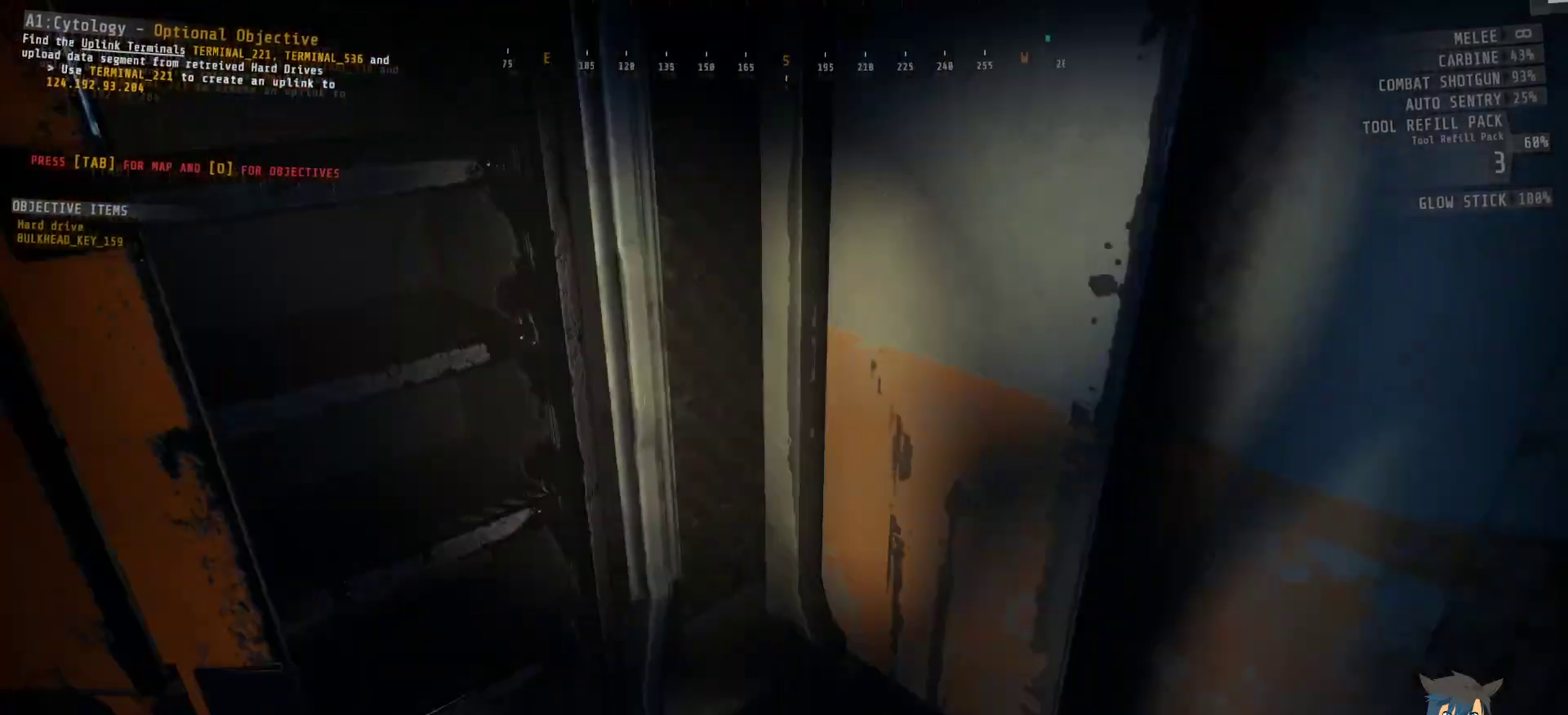
{"keys": [], "mouse": [], "events": [[183, "a", "down"], [267, "a", "up"], [400, "s", "up"]]}
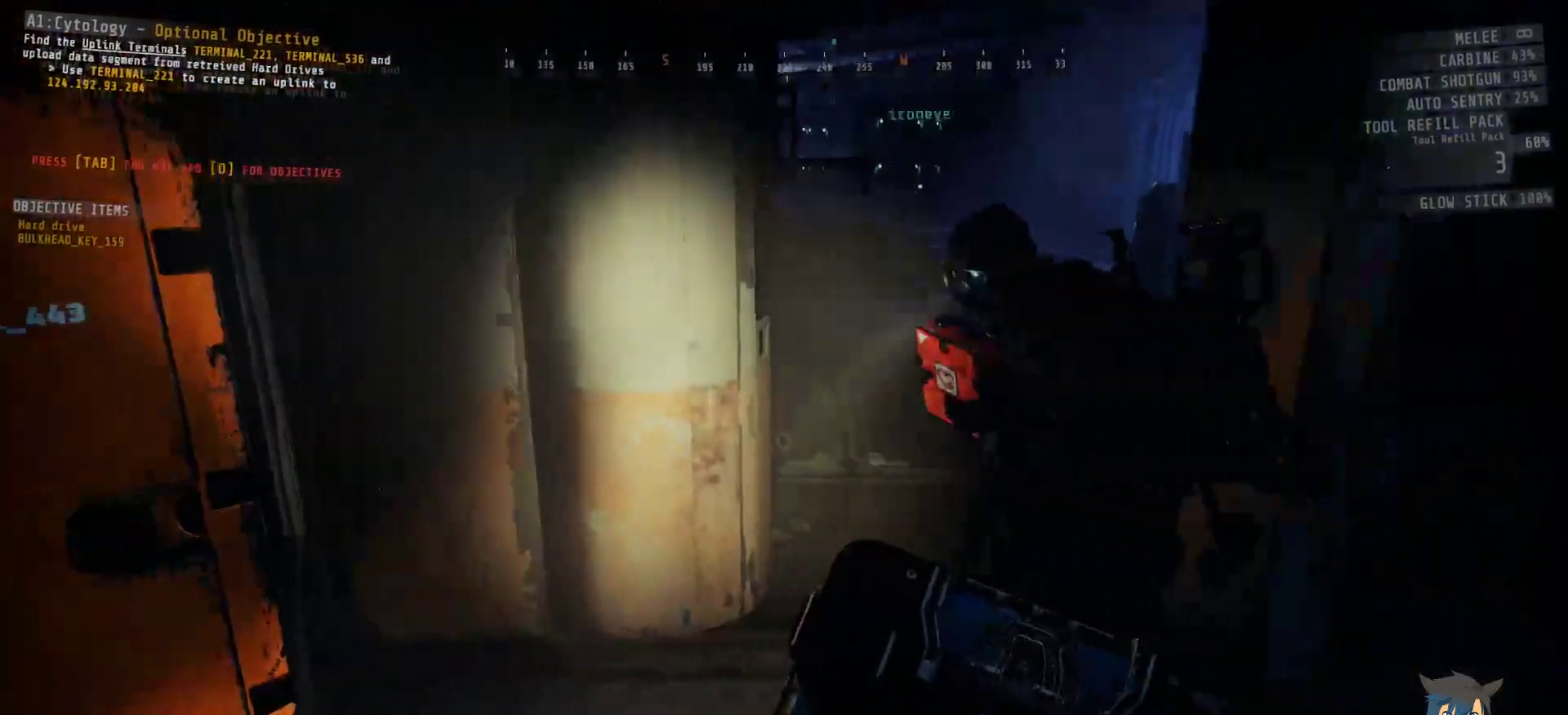
{"keys": [], "mouse": [], "events": []}
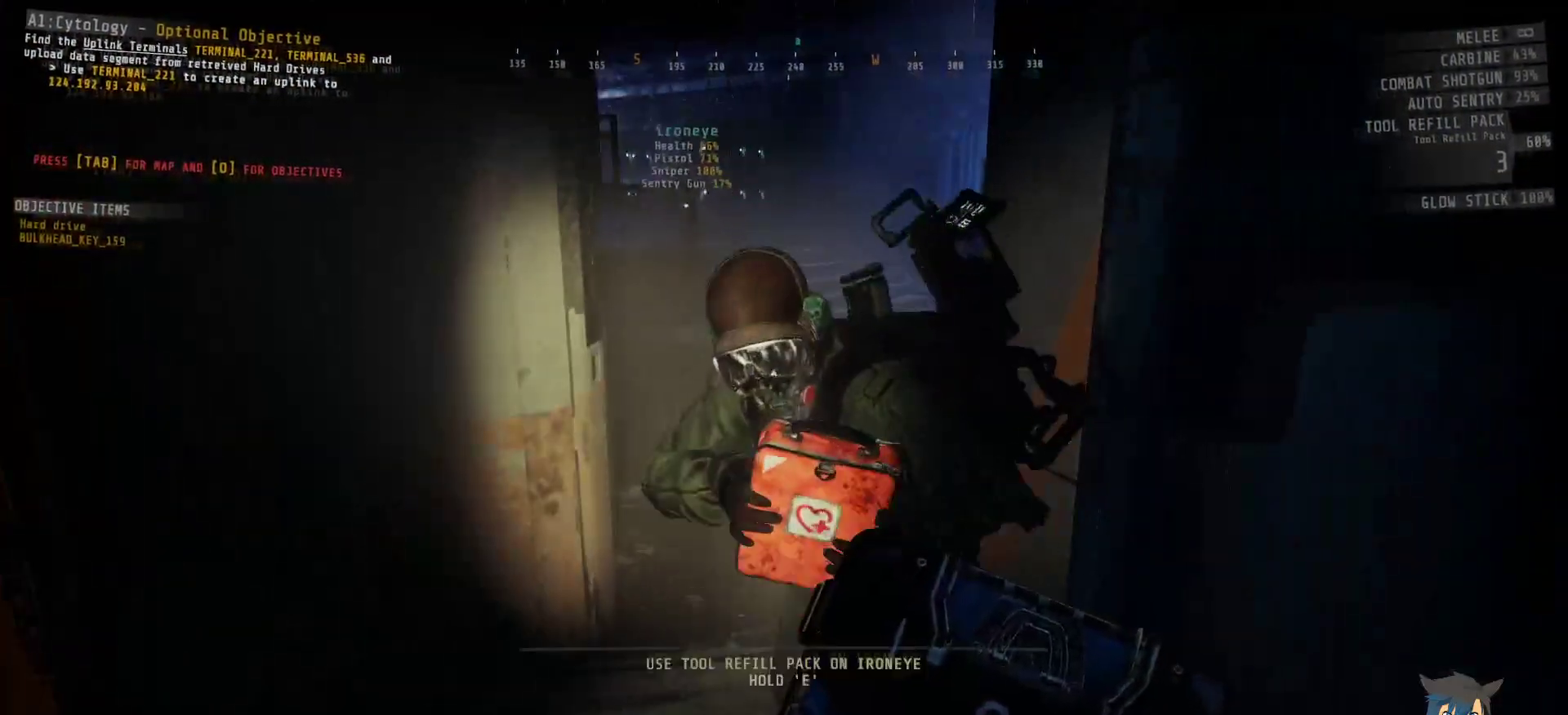
{"keys": [], "mouse": [], "events": []}
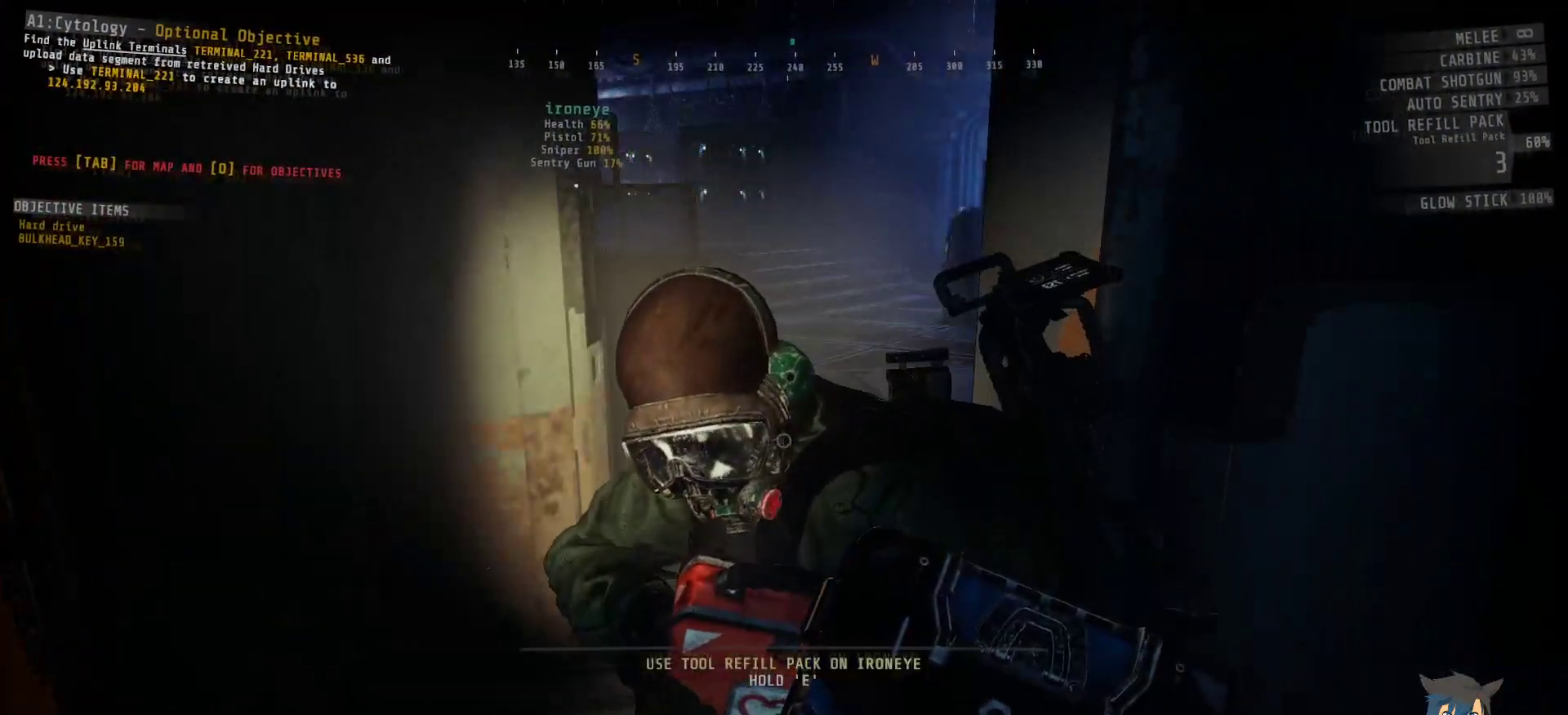
{"keys": [], "mouse": [], "events": []}
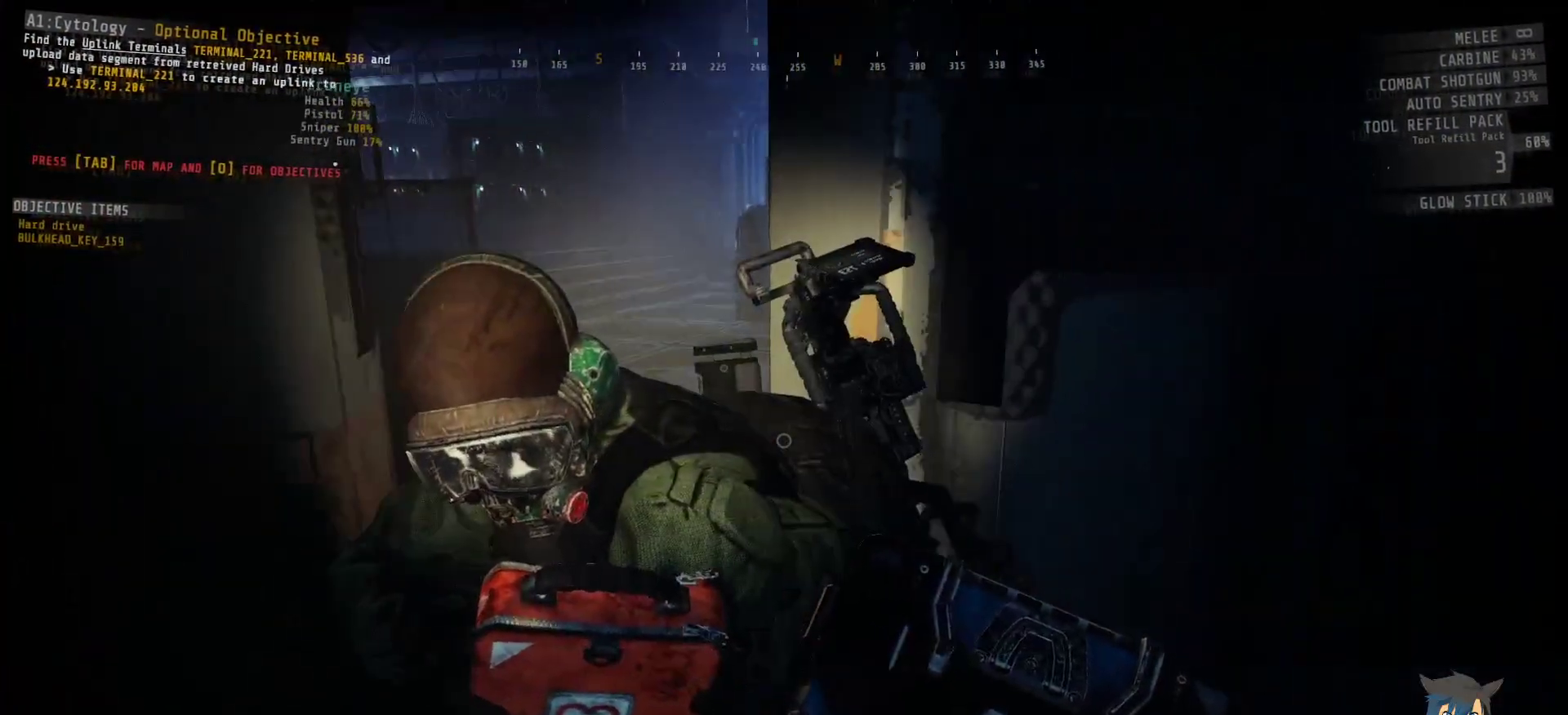
{"keys": [], "mouse": [], "events": []}
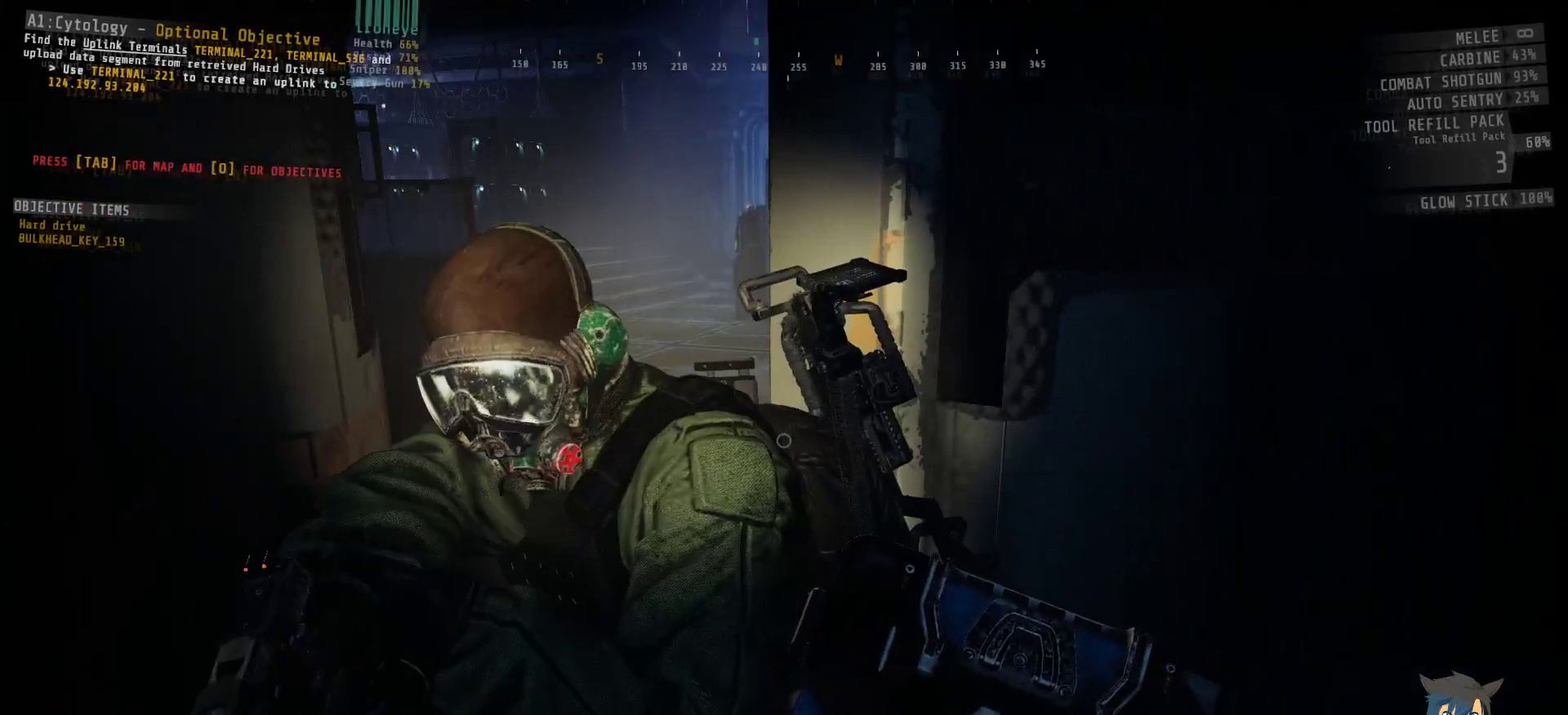
{"keys": [], "mouse": [], "events": []}
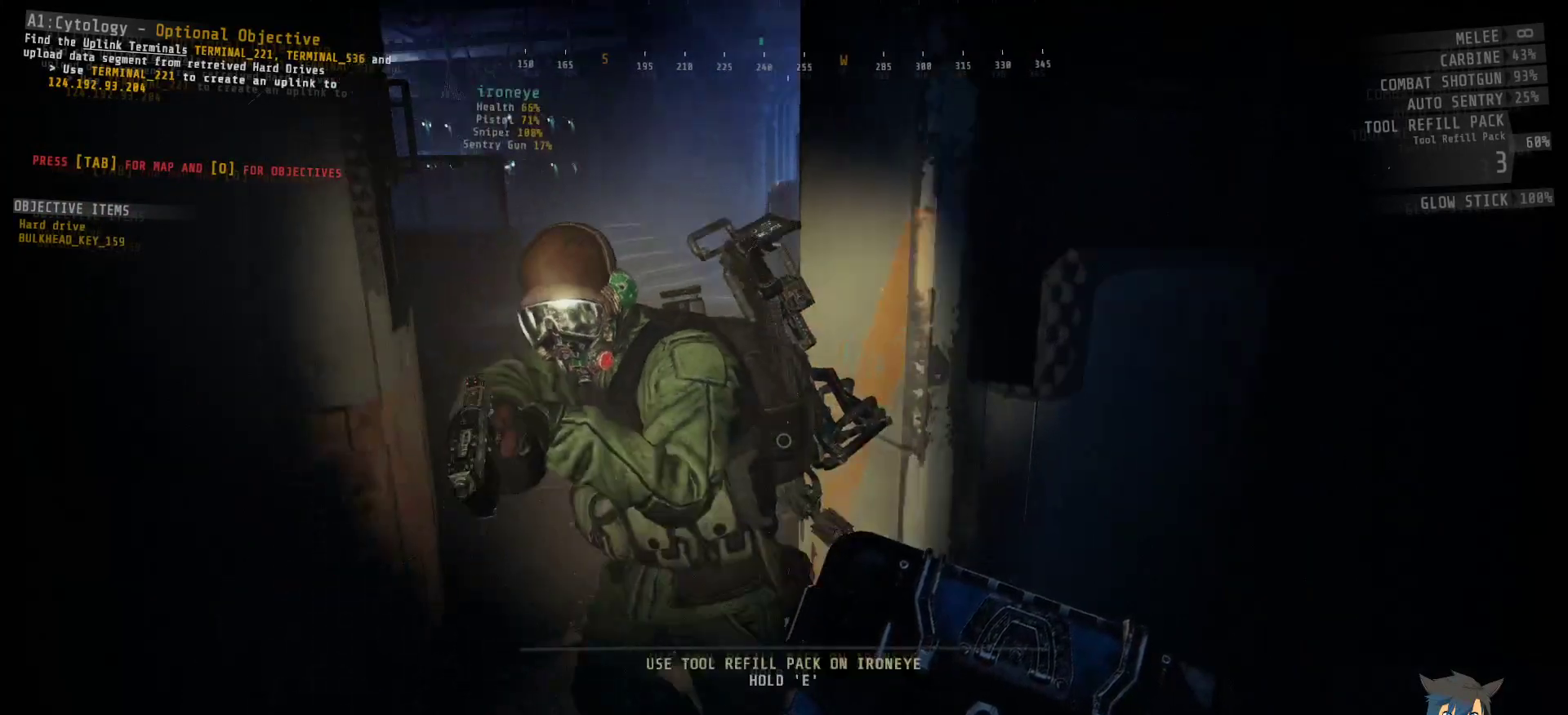
{"keys": [], "mouse": [], "events": []}
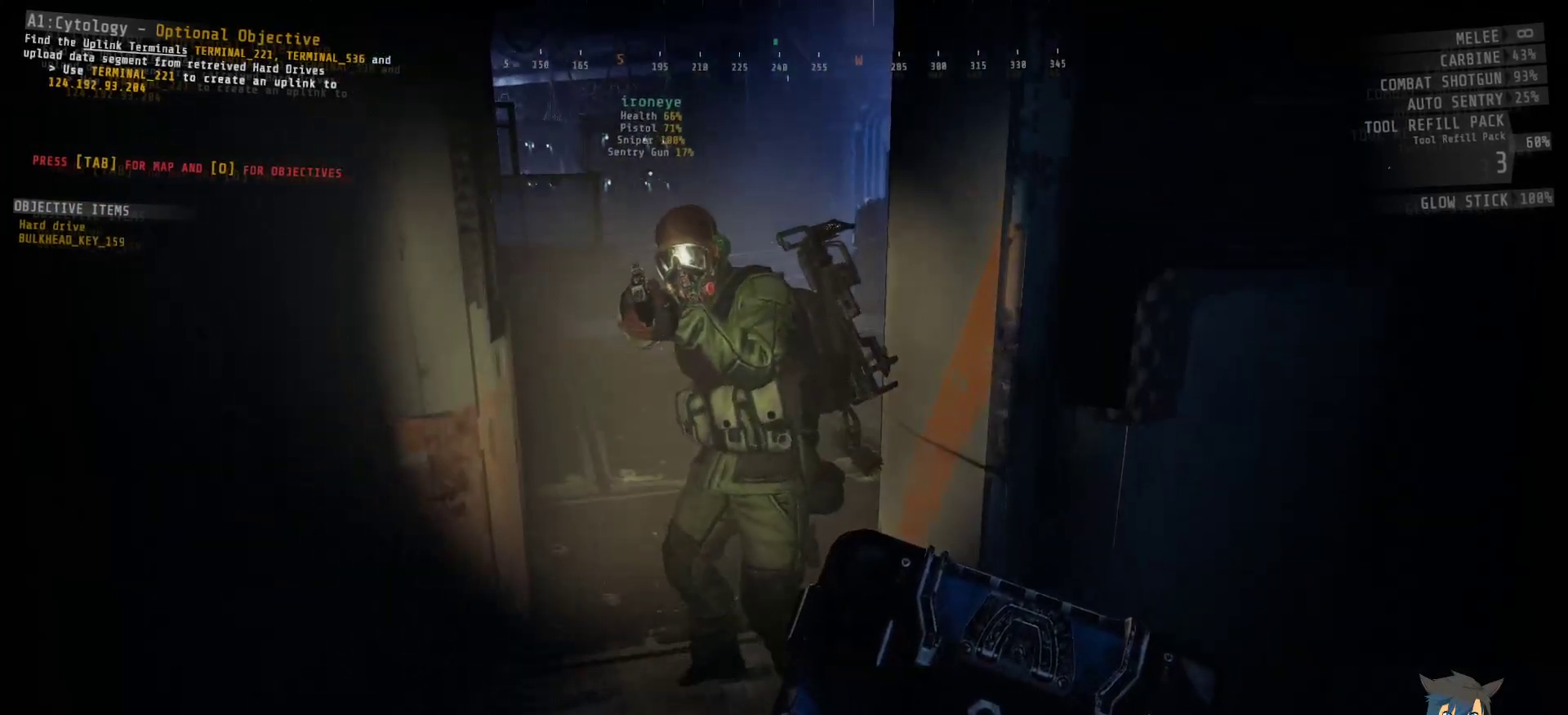
{"keys": [], "mouse": [], "events": [[367, "tab", "down"], [450, "tab", "up"]]}
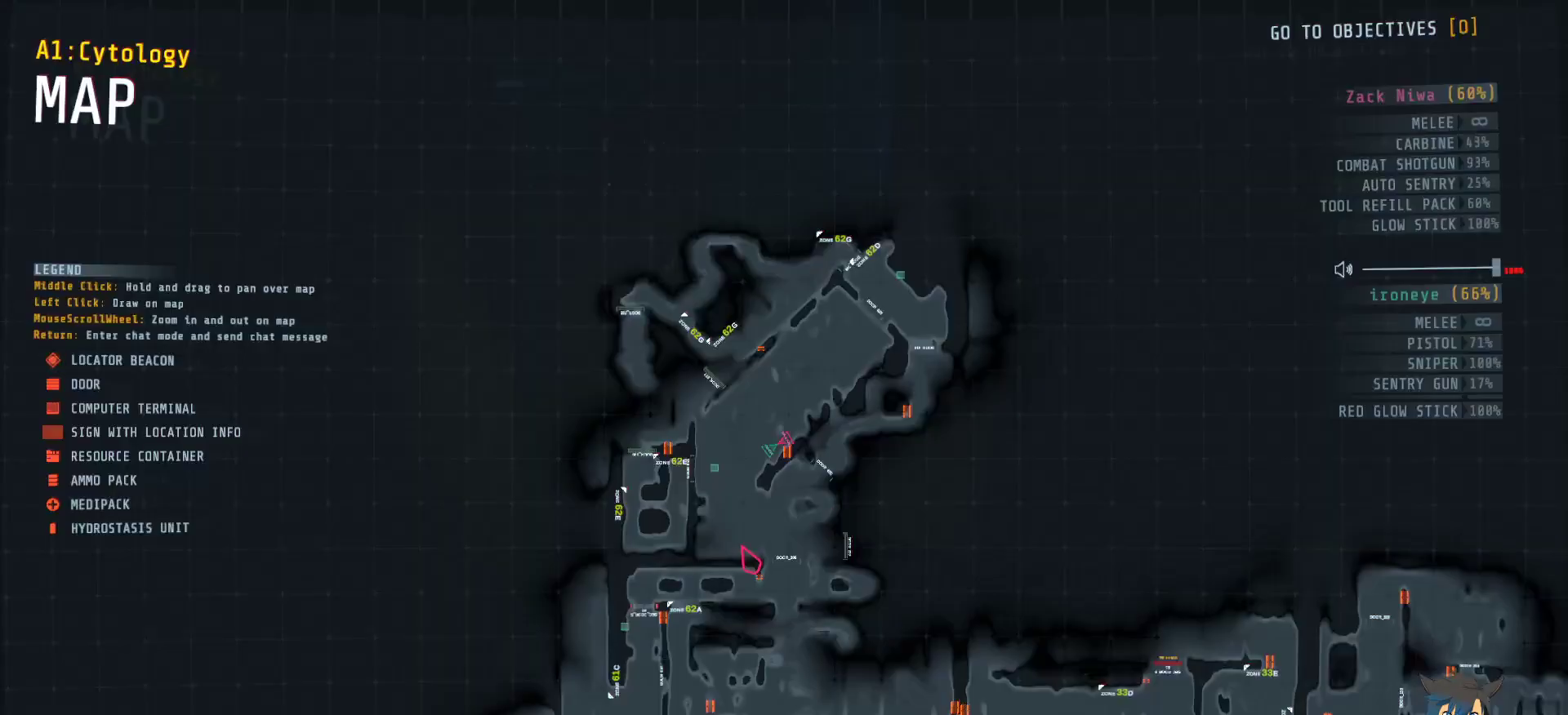
{"keys": [], "mouse": [], "events": []}
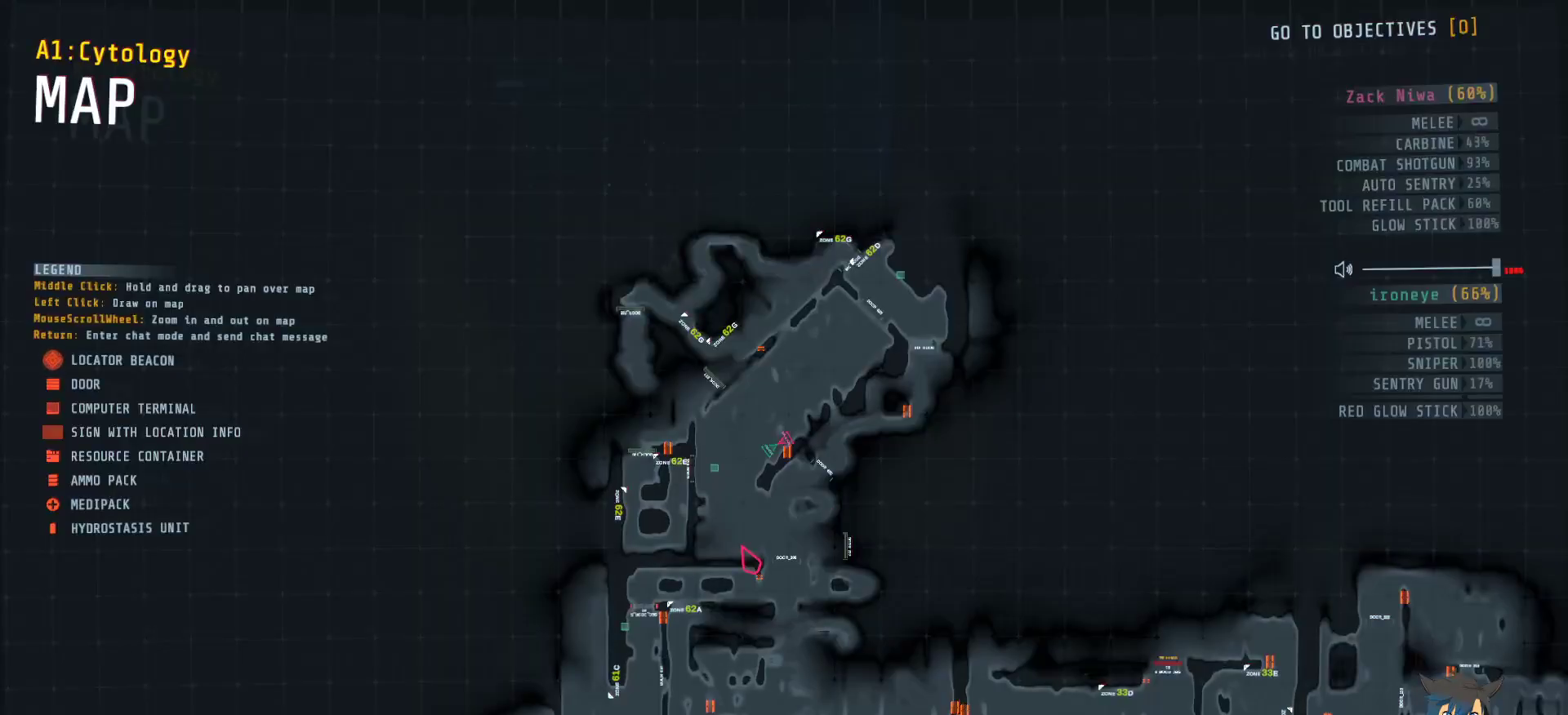
{"keys": [], "mouse": [], "events": []}
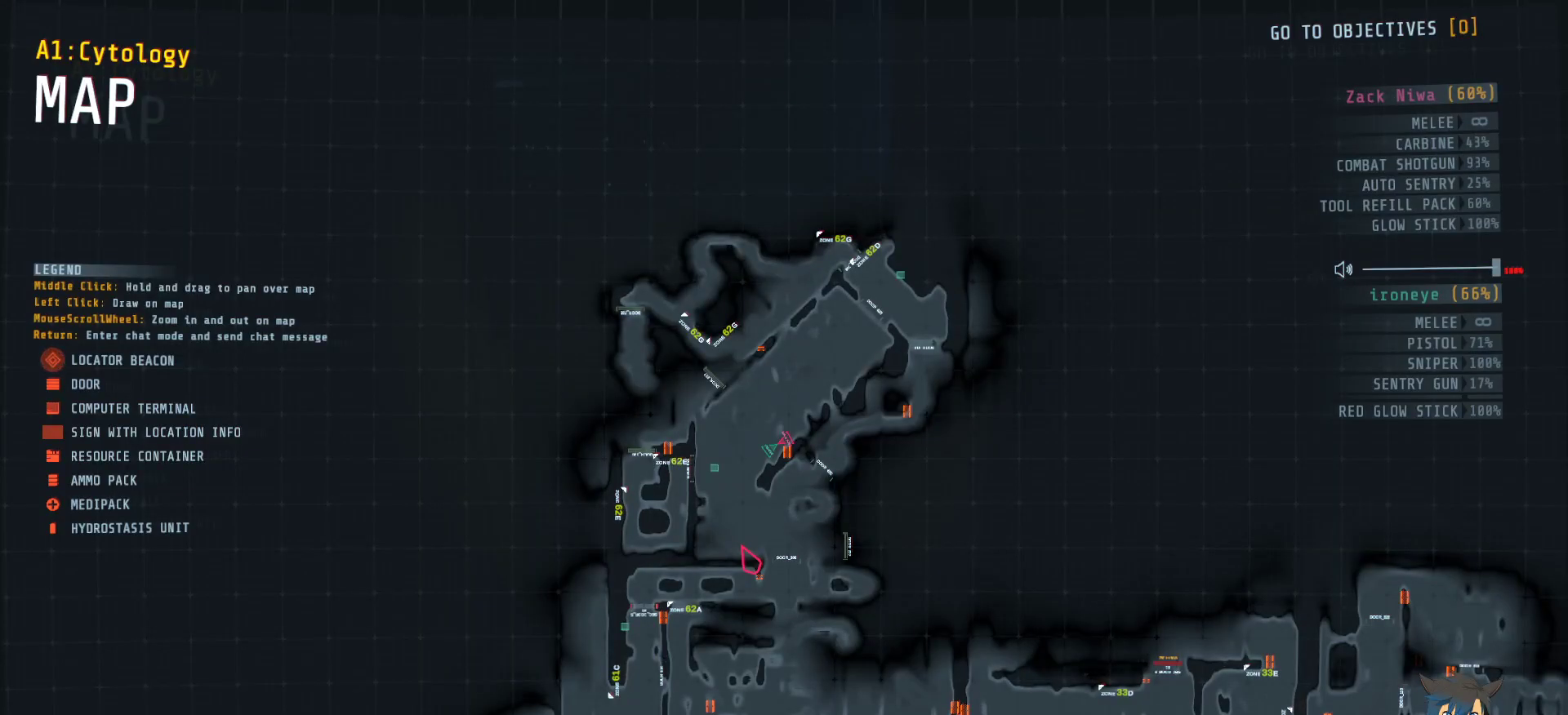
{"keys": [], "mouse": [], "events": []}